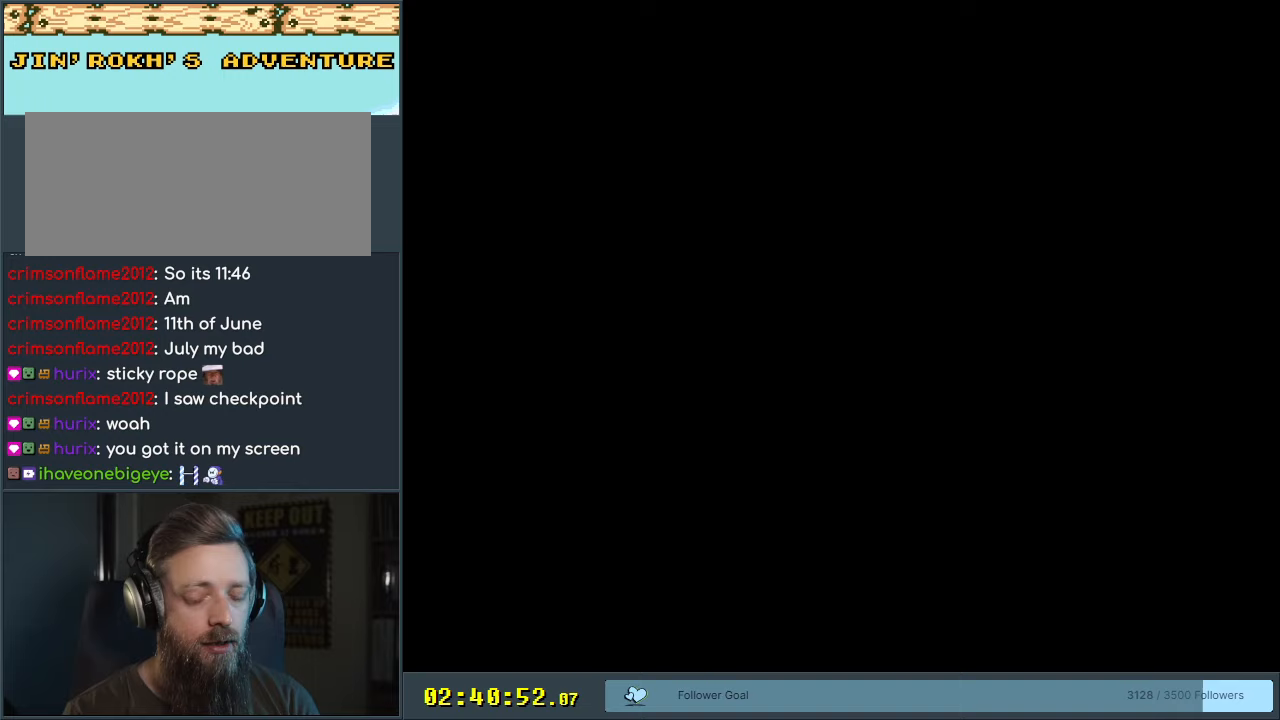
Gameplay with a controller (Nintendo layout); each line is a JSON object with the inputs held at the frame after it. "events" lists button and stick changes between this image and that frame as [ms after this image, input, new state], when the widget could be followed in between. Not read: L3 R3.
{"buttons": ["B", "Y"], "events": []}
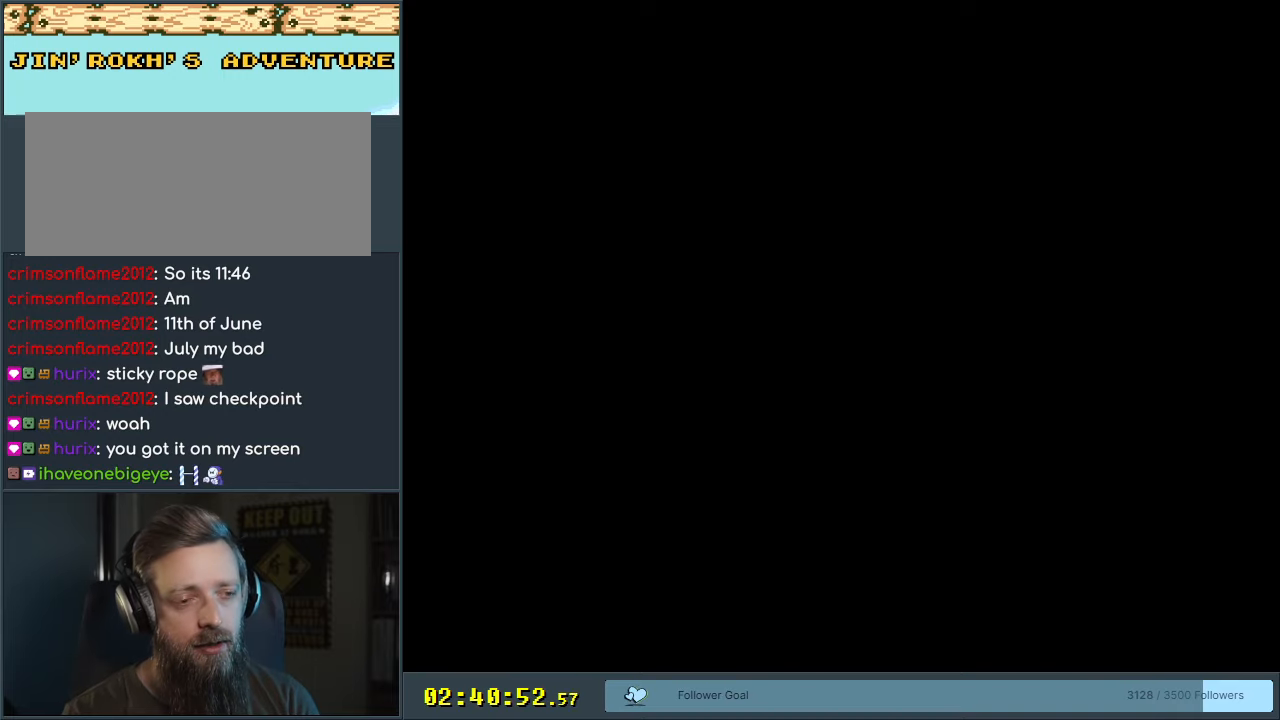
{"buttons": ["B", "Y"], "events": []}
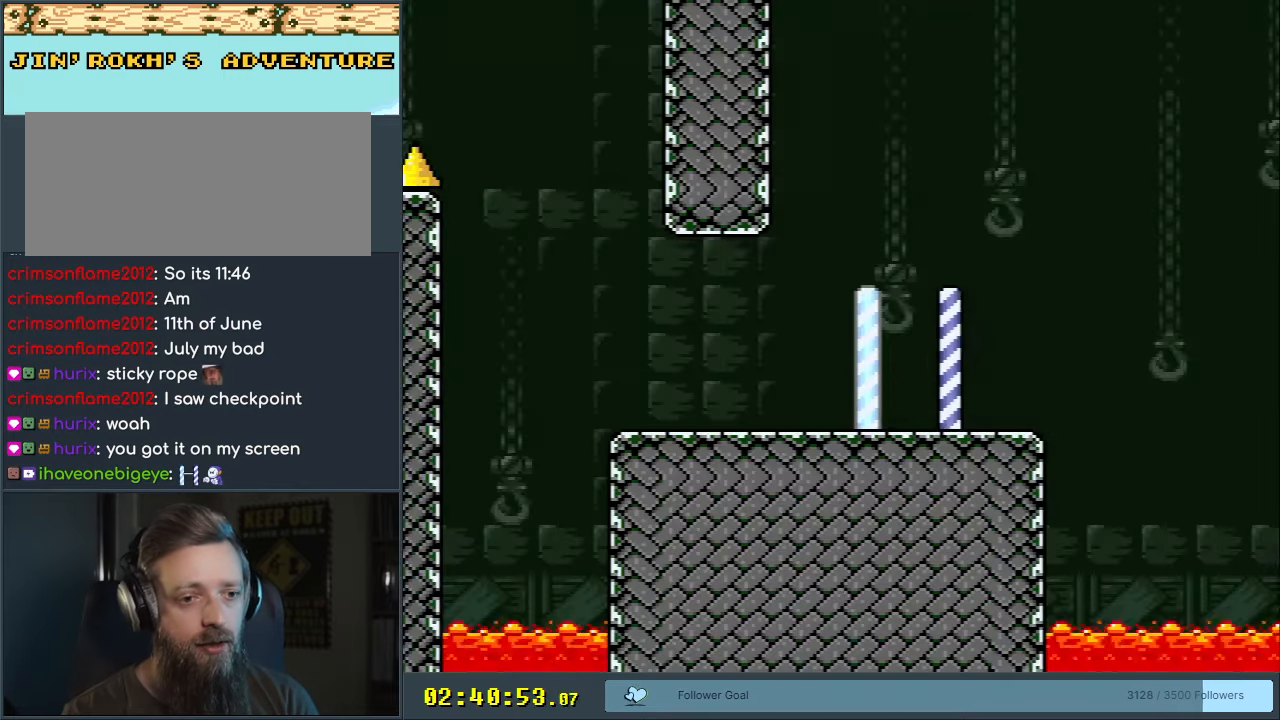
{"buttons": ["B", "Y", "DPAD_RIGHT"], "events": [[83, "DPAD_RIGHT", "down"], [267, "B", "up"], [467, "B", "down"]]}
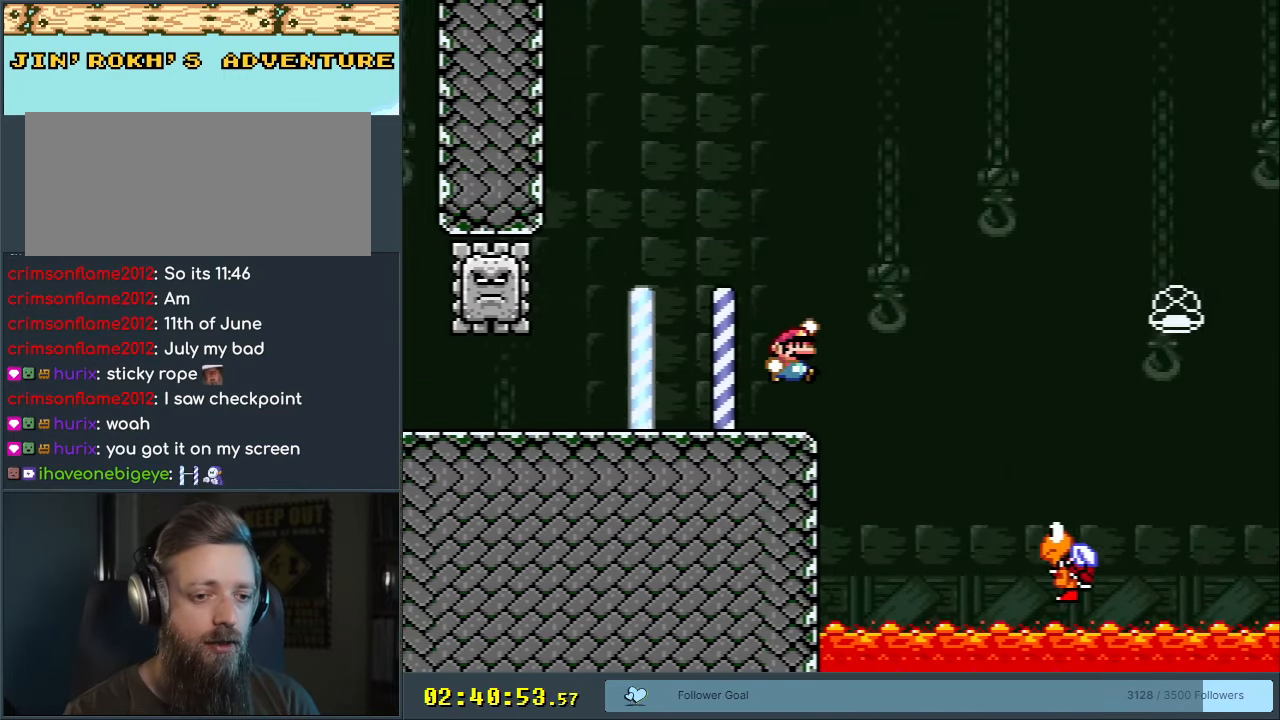
{"buttons": ["B", "Y", "DPAD_RIGHT"], "events": [[33, "B", "up"], [150, "DPAD_RIGHT", "up"], [333, "DPAD_RIGHT", "down"], [433, "B", "down"]]}
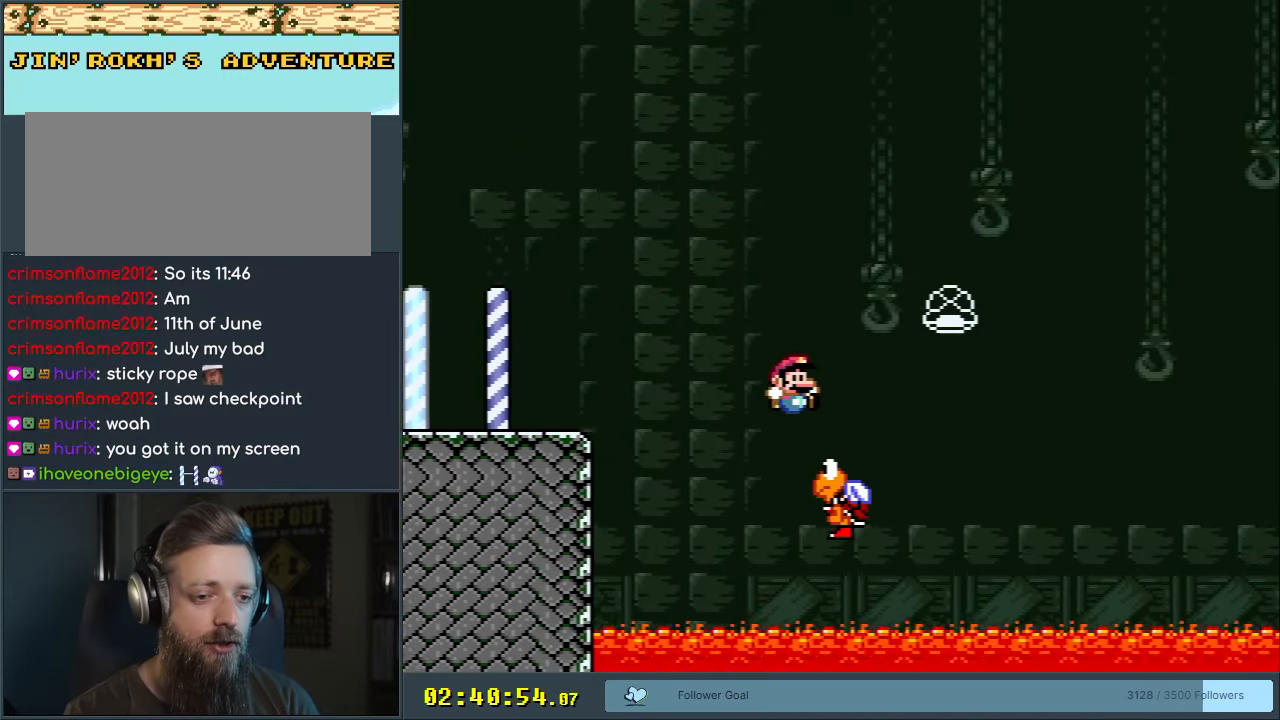
{"buttons": ["B", "Y", "DPAD_RIGHT"], "events": []}
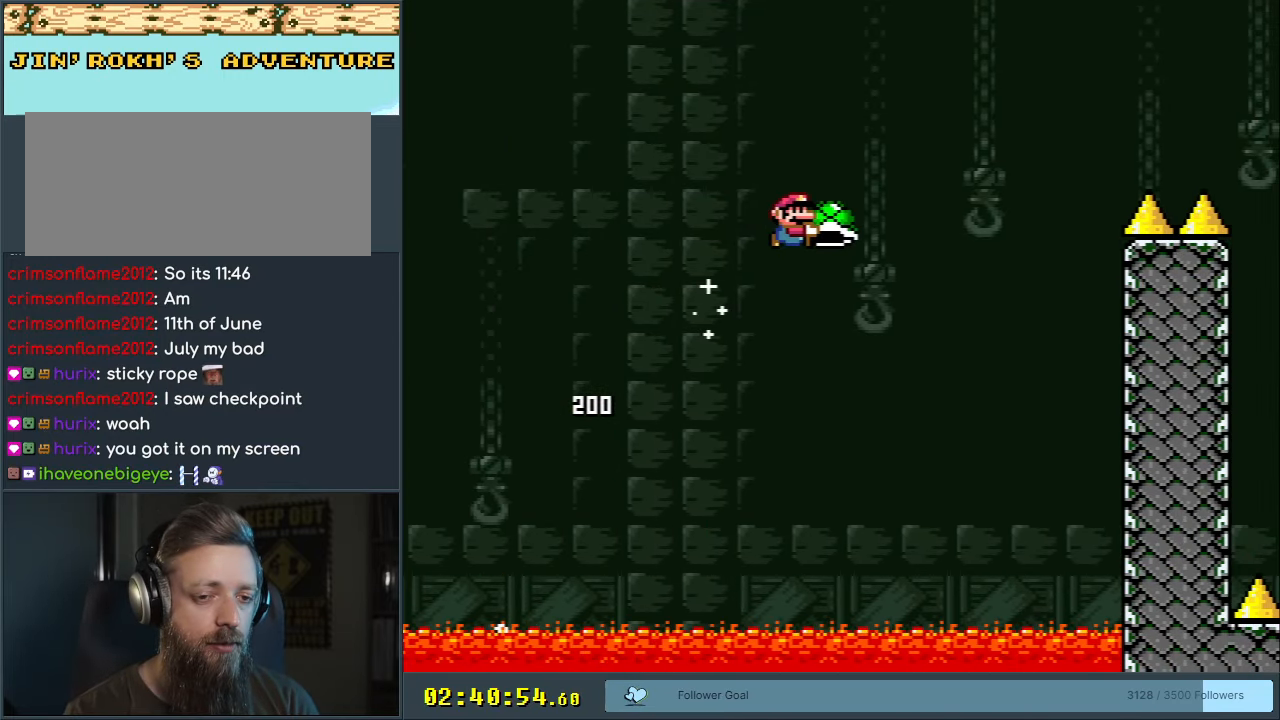
{"buttons": ["B", "Y", "DPAD_RIGHT"], "events": [[67, "Y", "up"], [167, "Y", "down"], [333, "DPAD_RIGHT", "up"], [400, "DPAD_LEFT", "down"], [467, "DPAD_LEFT", "up"], [483, "DPAD_UP", "down"], [500, "DPAD_RIGHT", "down"], [500, "DPAD_UP", "up"]]}
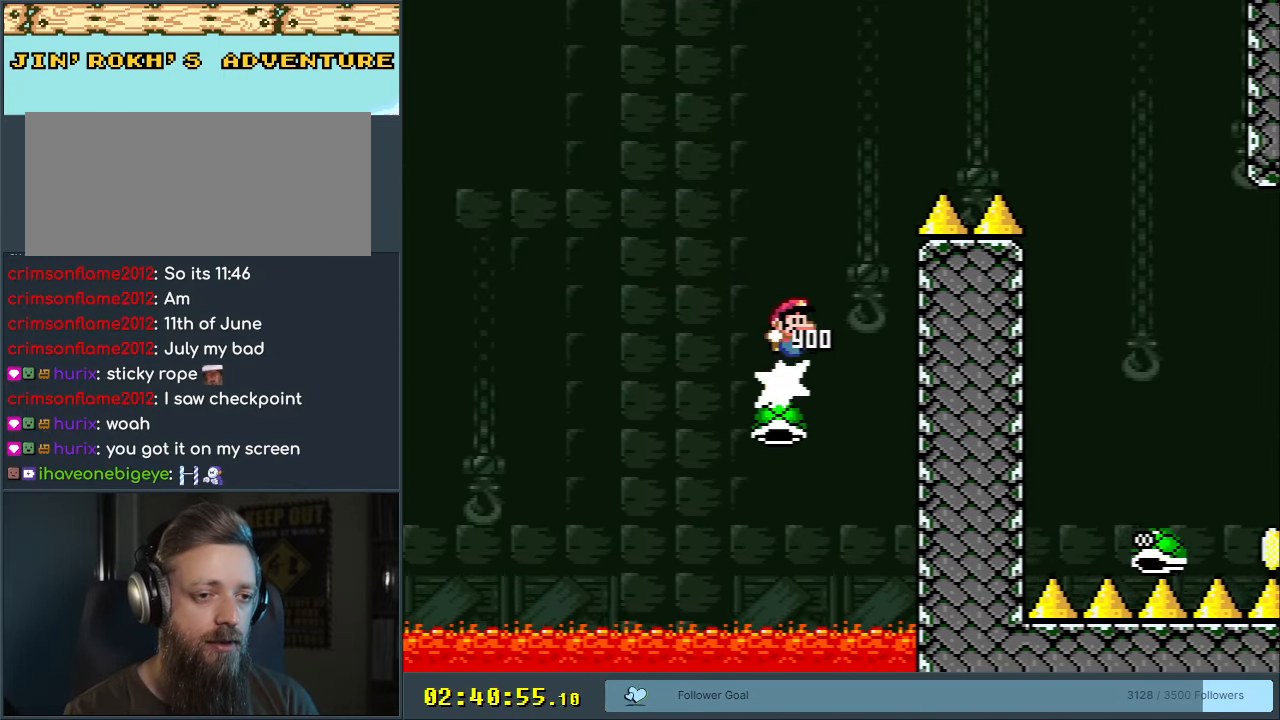
{"buttons": ["B", "Y", "DPAD_RIGHT"], "events": []}
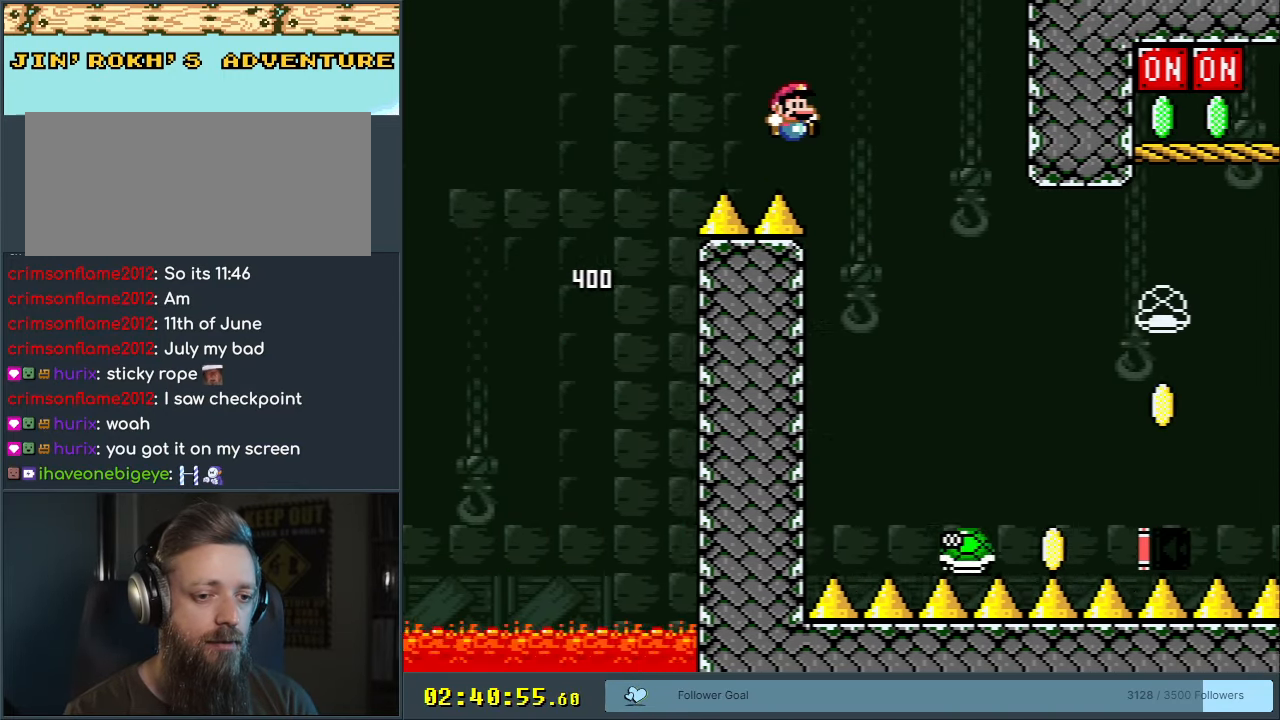
{"buttons": ["Y"], "events": [[50, "B", "up"], [133, "B", "down"], [250, "DPAD_RIGHT", "up"], [333, "B", "up"]]}
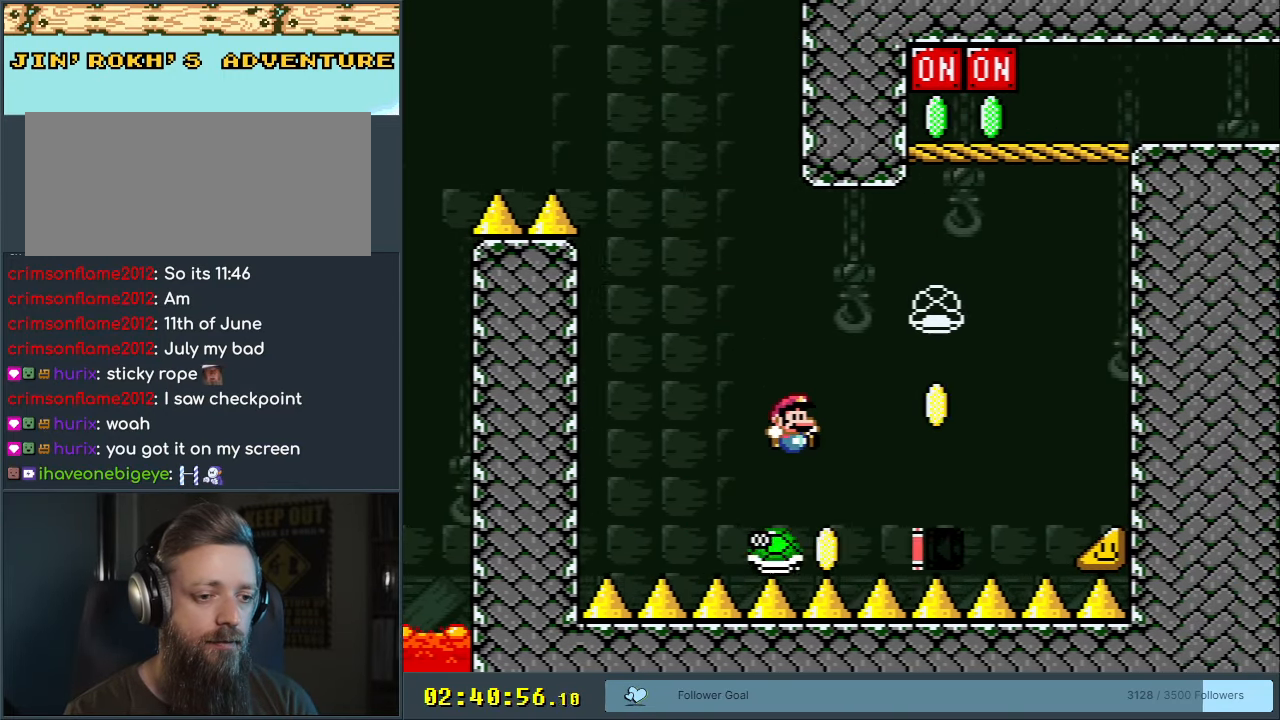
{"buttons": ["B", "Y", "DPAD_UP", "DPAD_LEFT"], "events": [[17, "B", "down"], [350, "DPAD_UP", "down"], [367, "DPAD_LEFT", "down"]]}
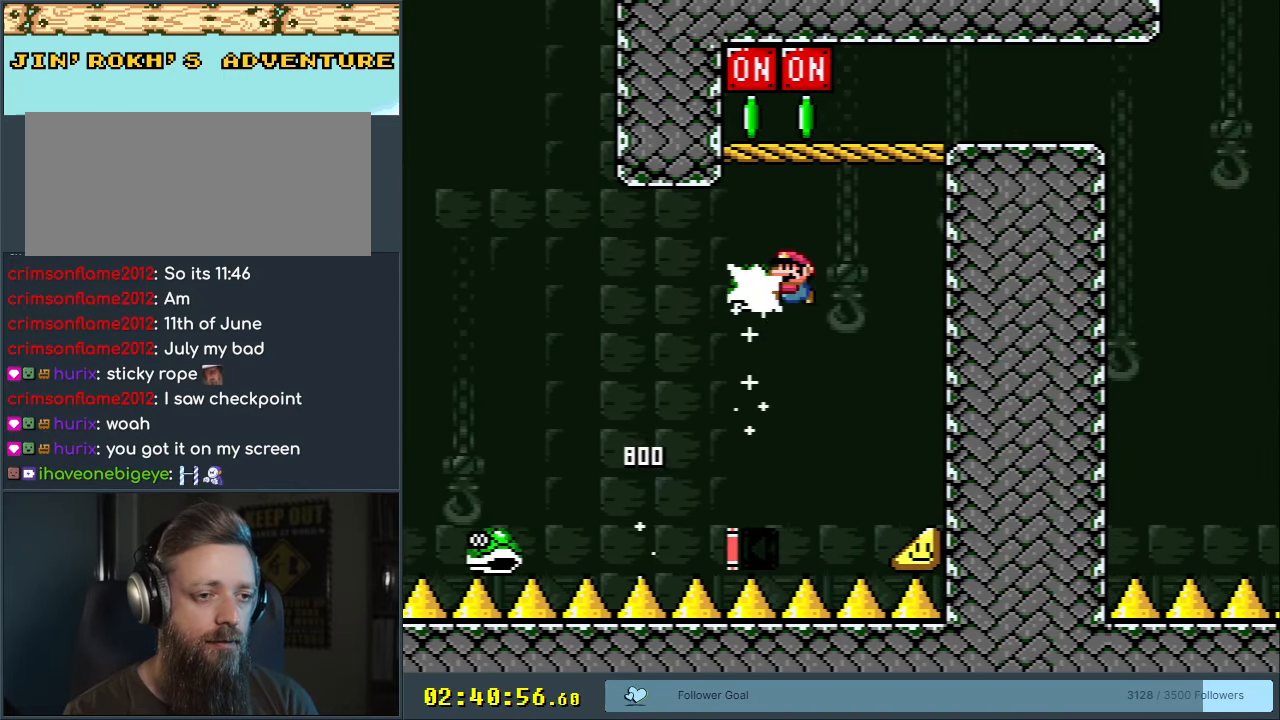
{"buttons": ["B", "Y"], "events": [[17, "Y", "up"], [50, "DPAD_LEFT", "up"], [117, "DPAD_UP", "up"], [133, "Y", "down"]]}
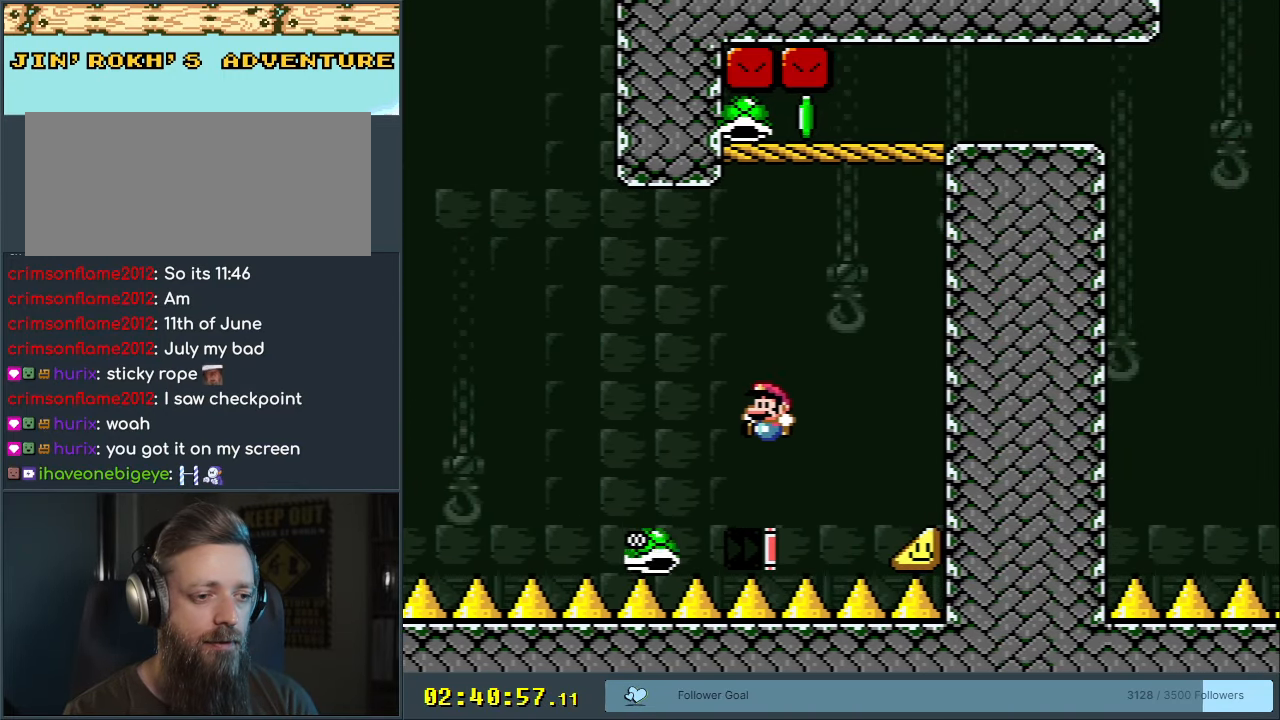
{"buttons": ["B", "Y", "DPAD_RIGHT"], "events": [[383, "DPAD_RIGHT", "down"]]}
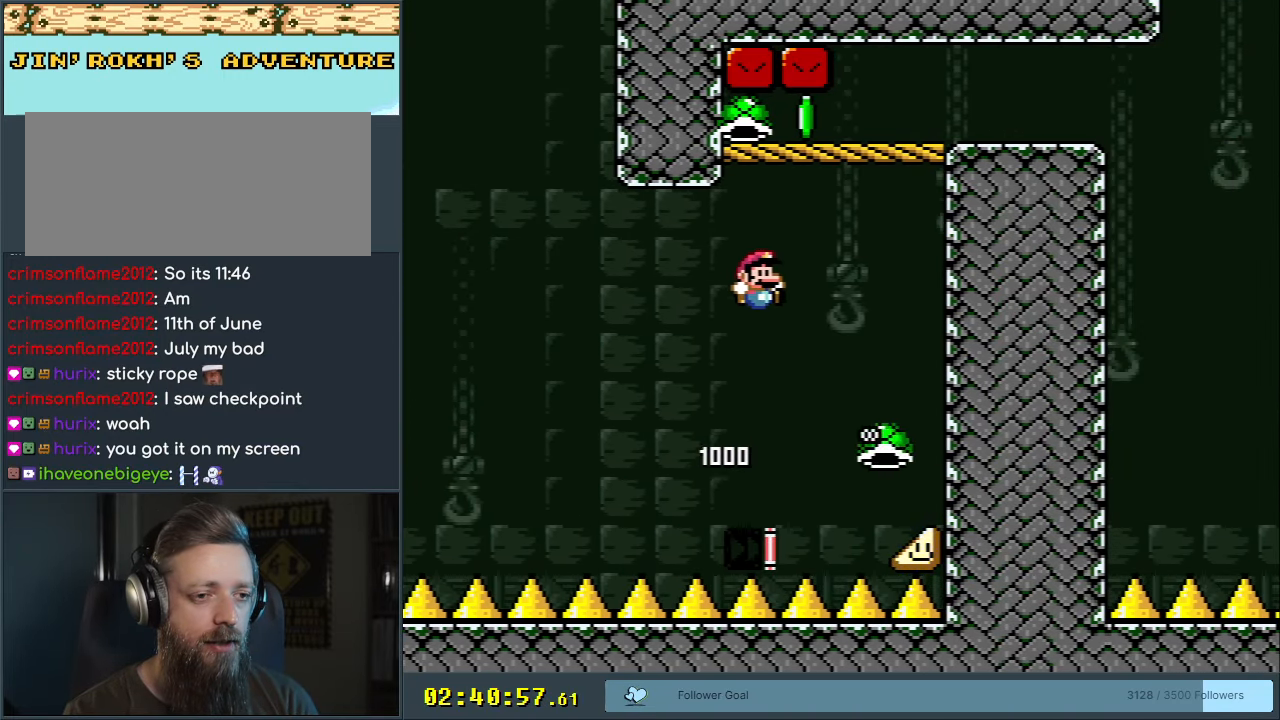
{"buttons": ["B", "Y"], "events": [[17, "DPAD_RIGHT", "up"], [133, "Y", "up"], [217, "Y", "down"], [267, "DPAD_LEFT", "down"], [417, "DPAD_LEFT", "up"]]}
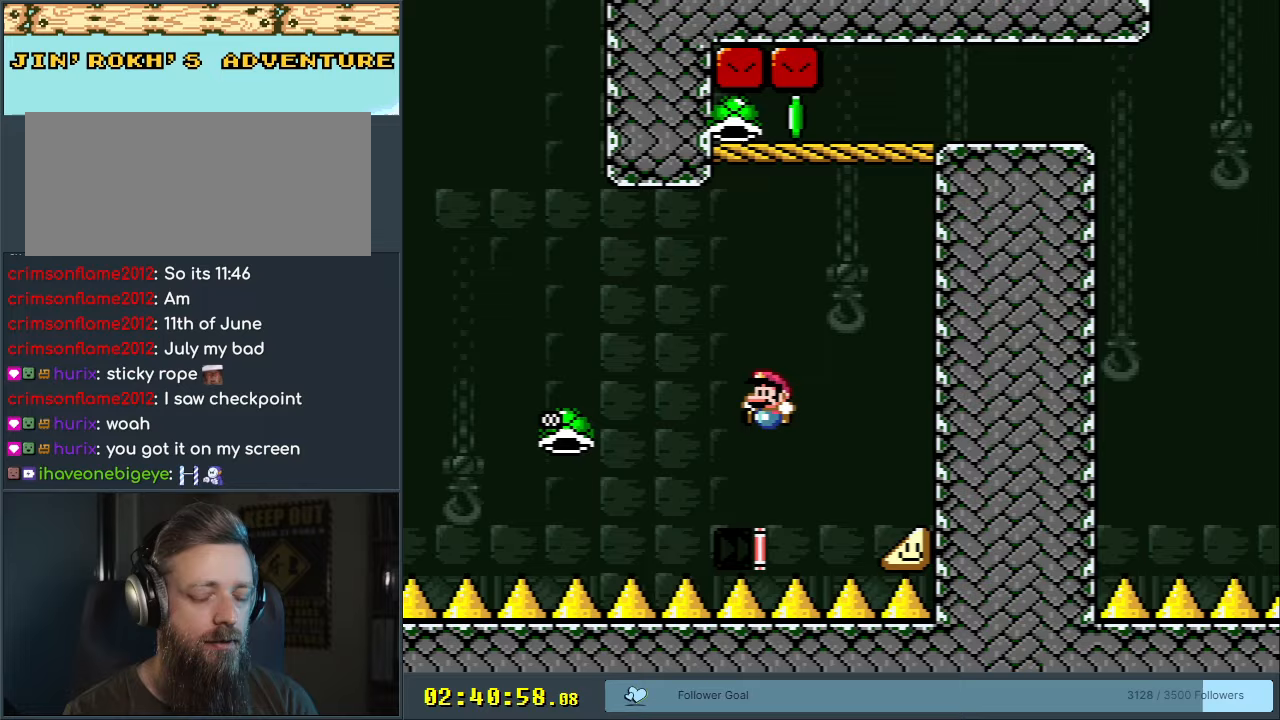
{"buttons": ["A"], "events": [[83, "B", "up"], [117, "Y", "up"], [267, "A", "down"], [383, "A", "up"], [467, "A", "down"]]}
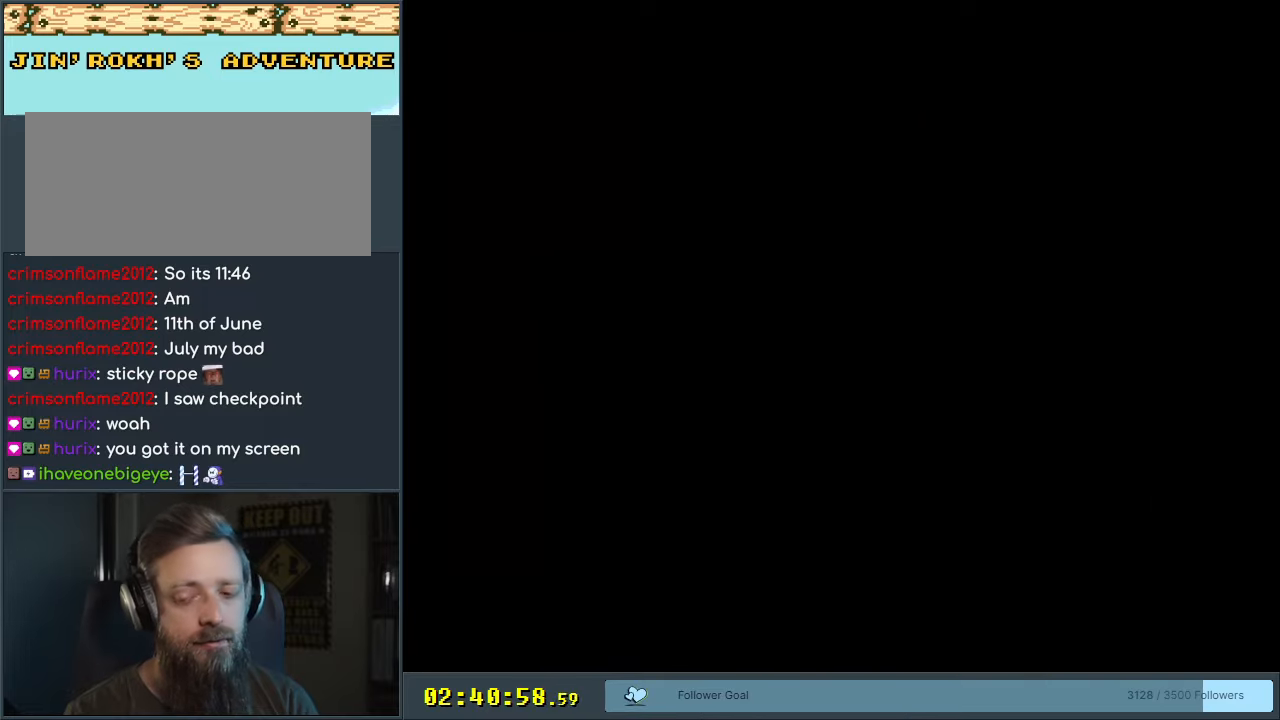
{"buttons": ["B", "Y"], "events": [[83, "A", "up"], [250, "B", "down"], [250, "Y", "down"]]}
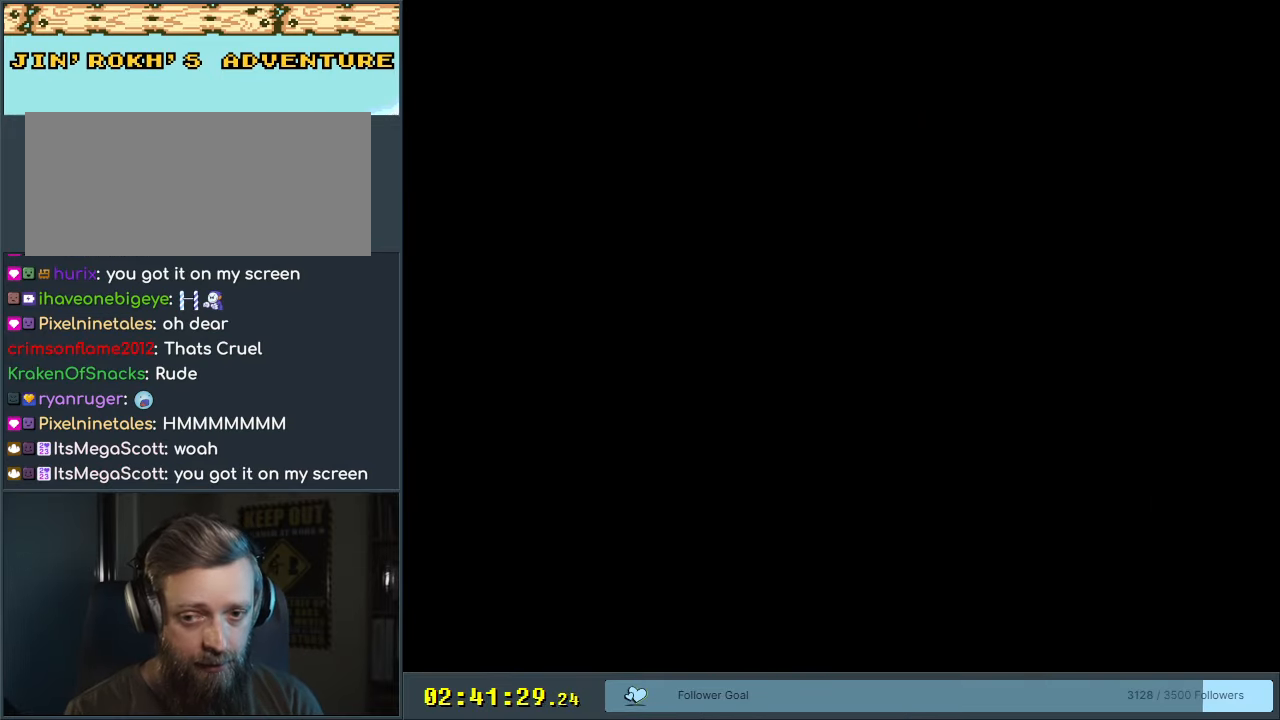
{"buttons": ["B", "Y"], "events": []}
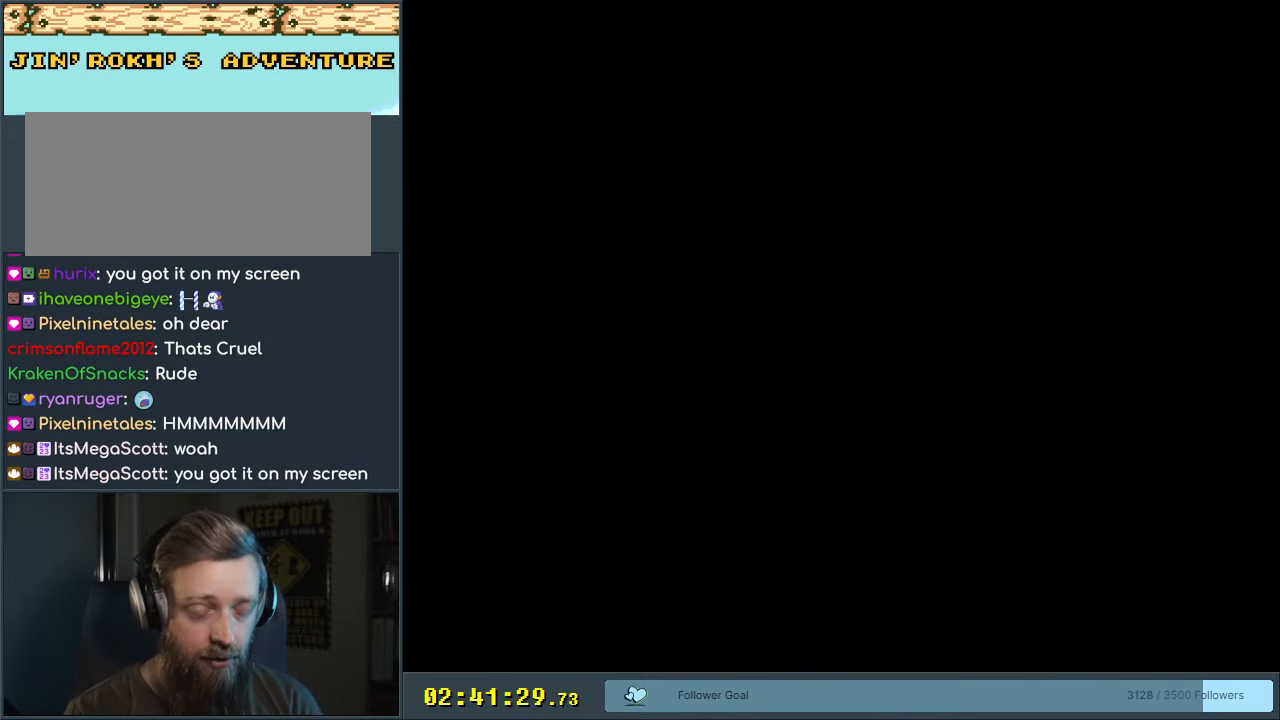
{"buttons": ["B", "Y", "DPAD_RIGHT"], "events": [[250, "DPAD_RIGHT", "down"]]}
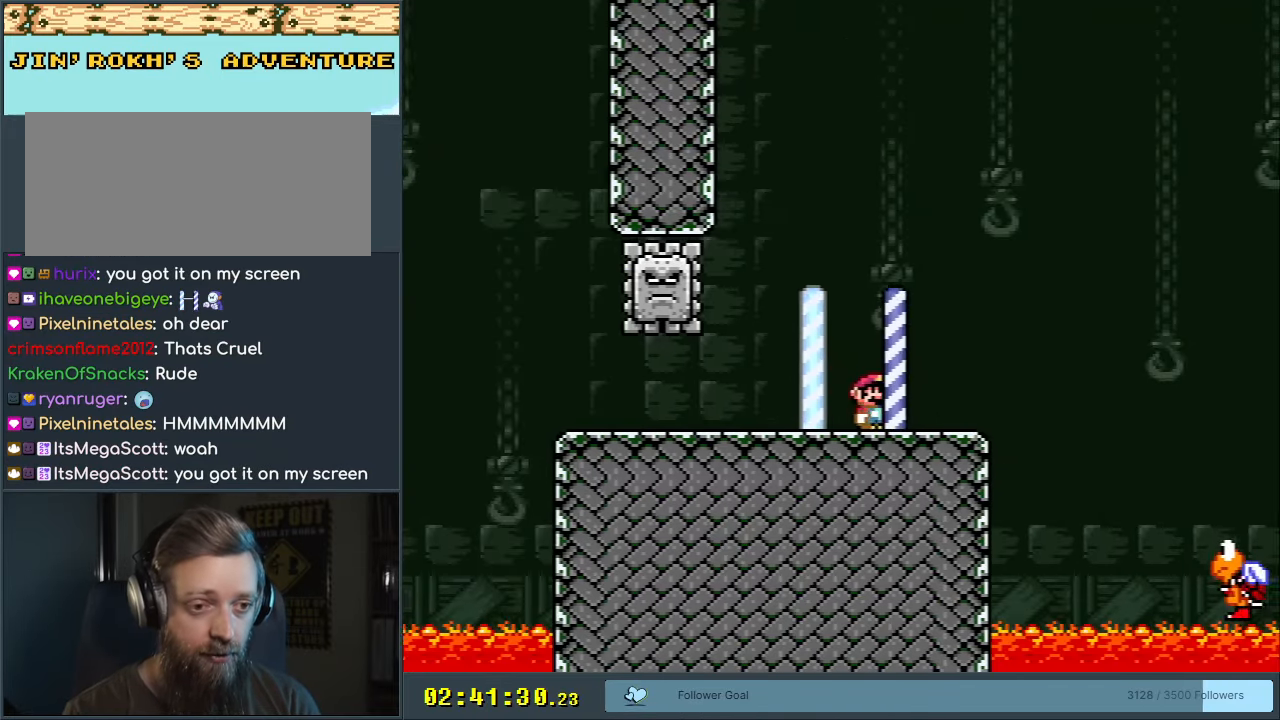
{"buttons": ["Y"], "events": [[83, "B", "up"], [250, "B", "down"], [333, "B", "up"], [417, "DPAD_RIGHT", "up"]]}
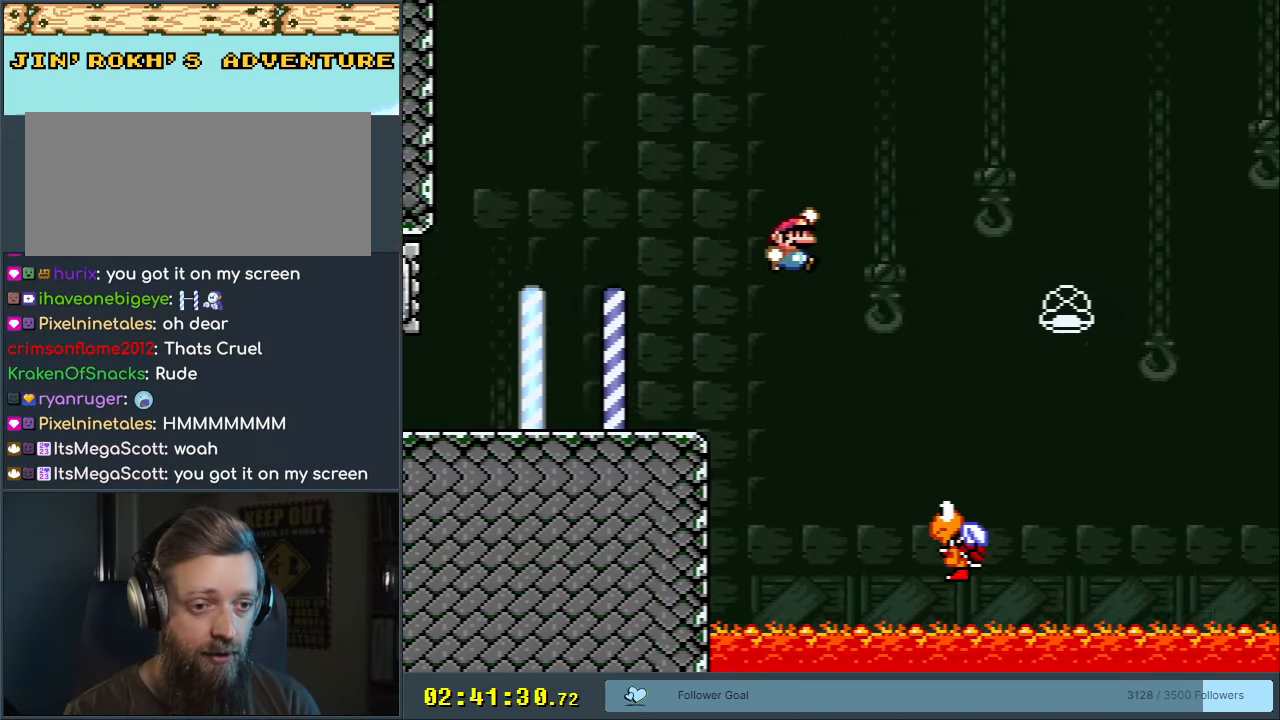
{"buttons": ["B", "Y", "DPAD_RIGHT"], "events": [[167, "DPAD_RIGHT", "down"], [283, "B", "down"]]}
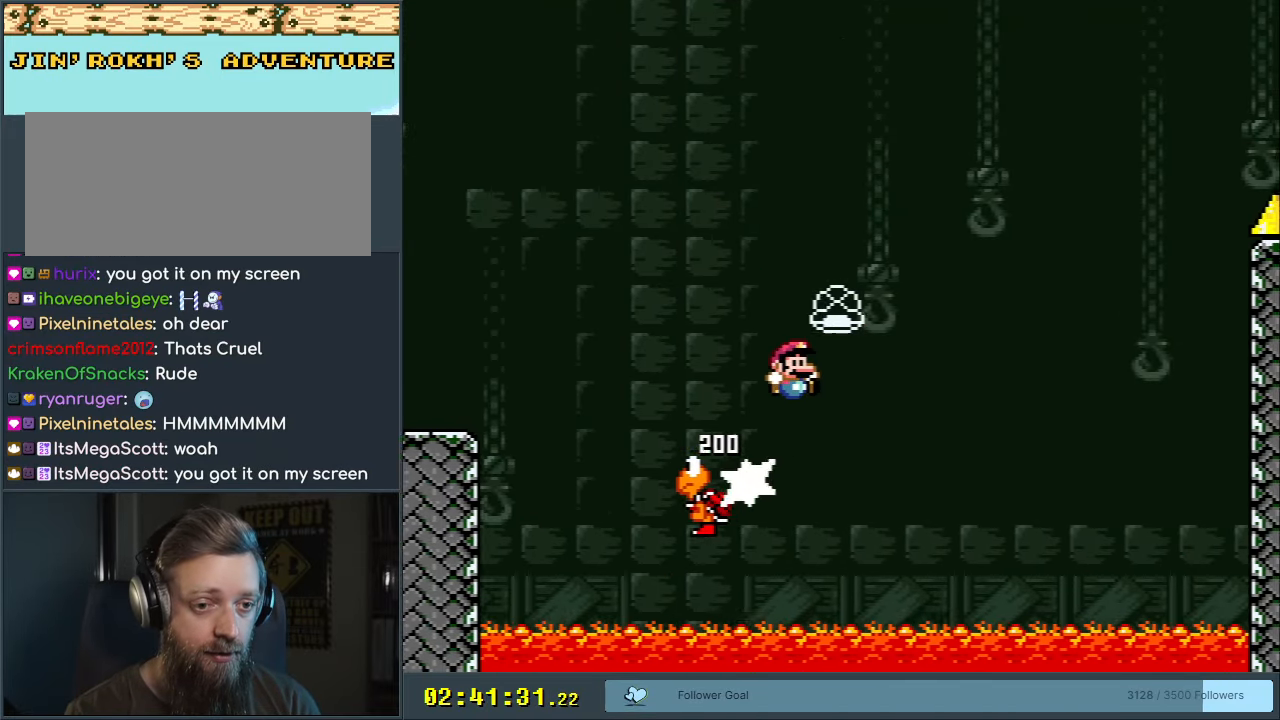
{"buttons": ["B", "Y", "DPAD_RIGHT"], "events": [[383, "Y", "up"], [483, "Y", "down"]]}
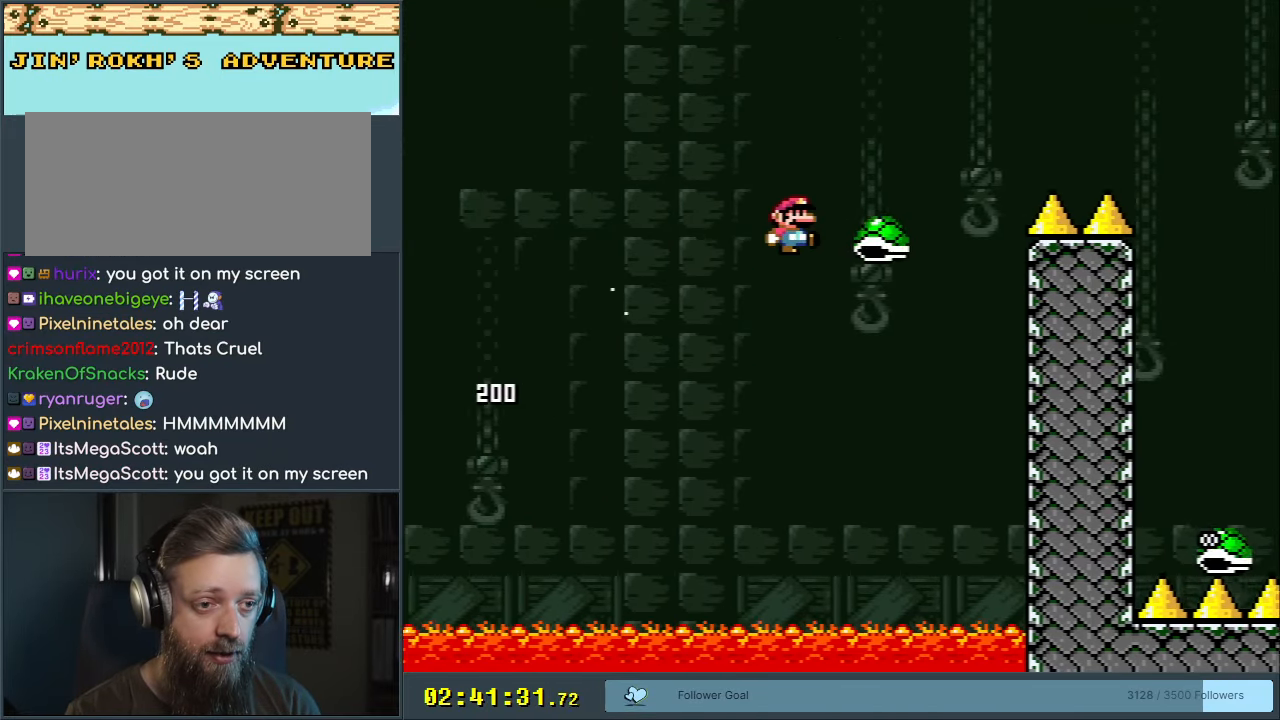
{"buttons": ["B", "Y", "DPAD_RIGHT"], "events": [[67, "DPAD_RIGHT", "up"], [383, "DPAD_RIGHT", "down"]]}
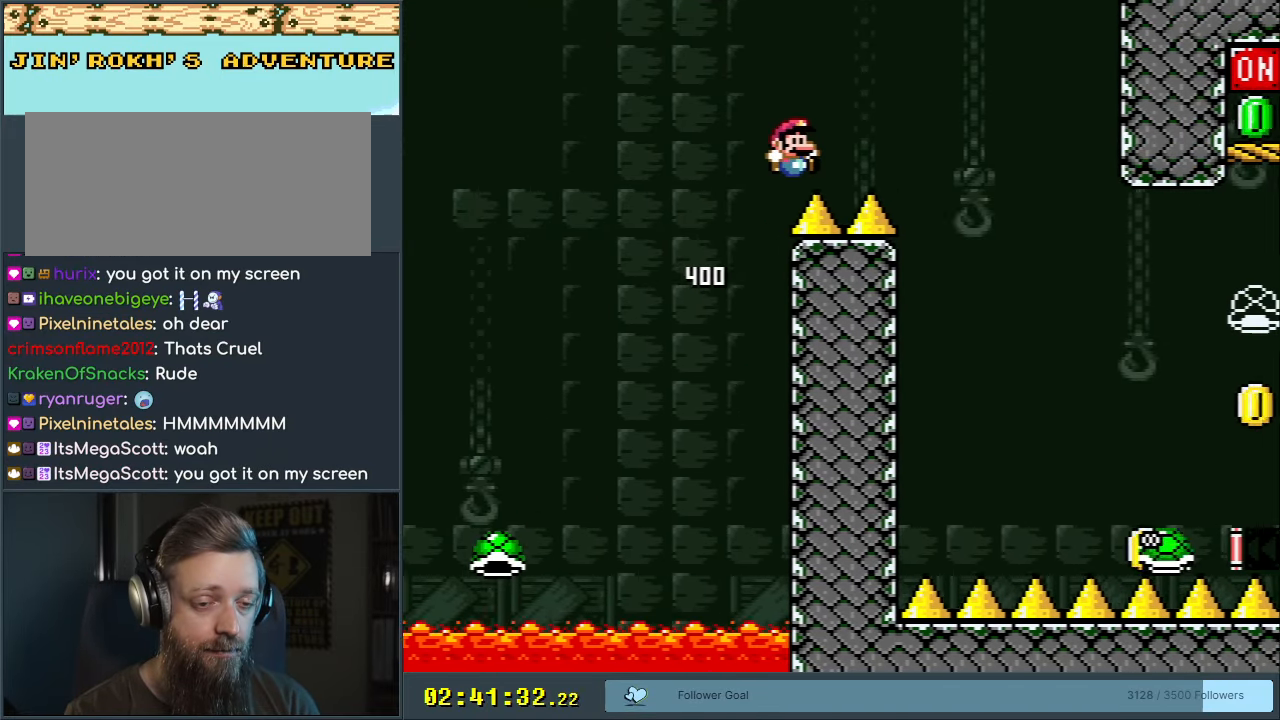
{"buttons": ["Y"], "events": [[350, "DPAD_RIGHT", "up"], [400, "B", "up"]]}
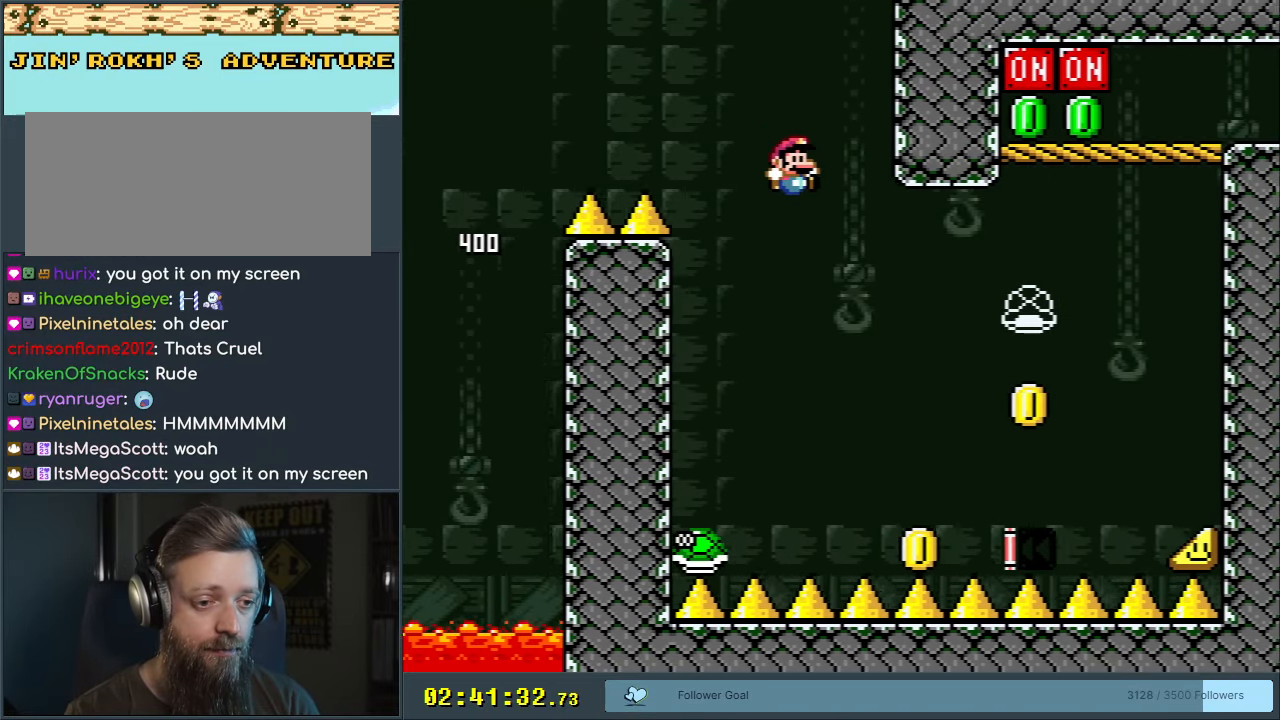
{"buttons": ["B", "Y", "DPAD_RIGHT"], "events": [[150, "DPAD_LEFT", "down"], [250, "DPAD_LEFT", "up"], [250, "DPAD_RIGHT", "down"], [317, "B", "down"]]}
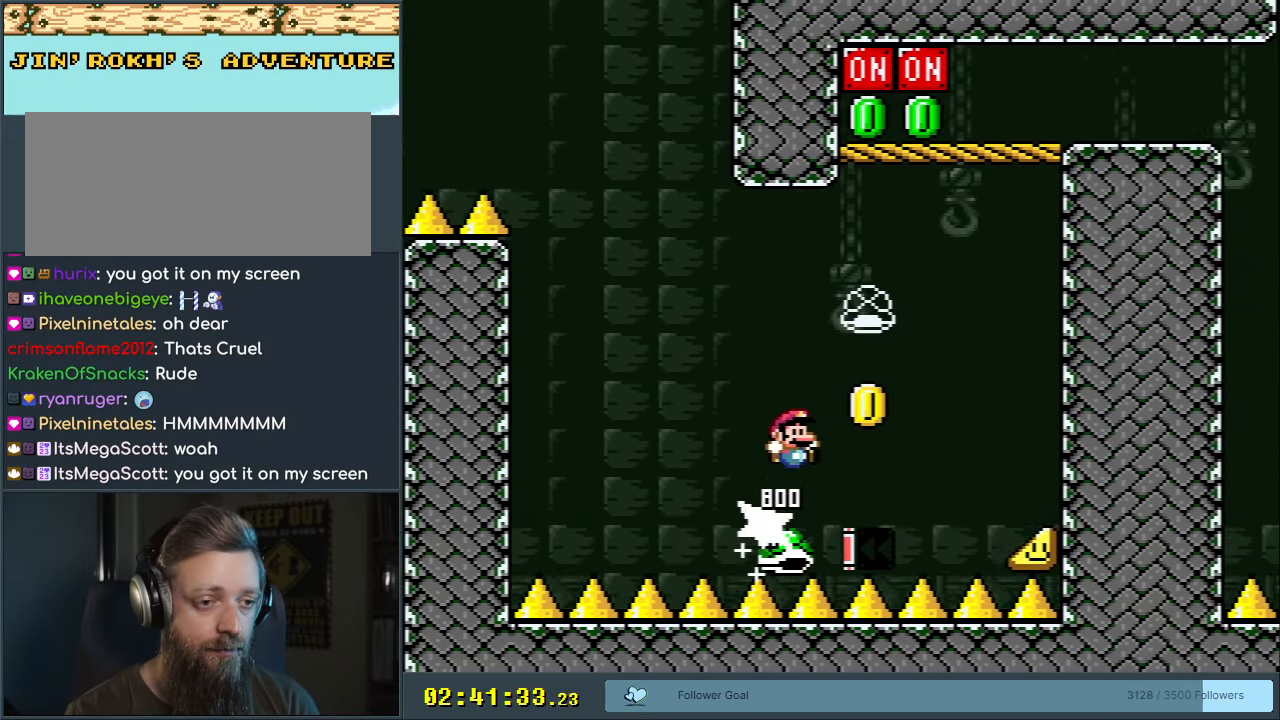
{"buttons": ["B", "Y"], "events": [[33, "DPAD_RIGHT", "up"], [150, "DPAD_UP", "down"], [183, "DPAD_LEFT", "down"], [350, "Y", "up"], [367, "DPAD_LEFT", "up"], [433, "DPAD_UP", "up"], [450, "Y", "down"]]}
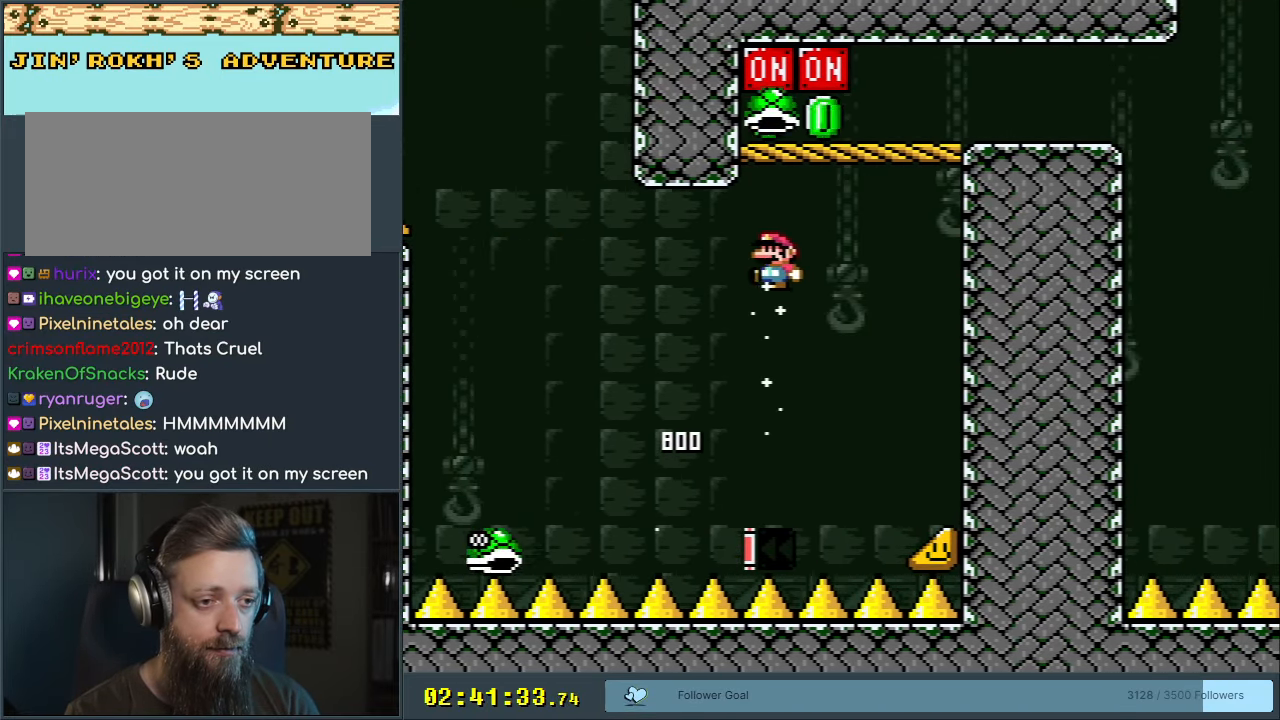
{"buttons": ["B", "Y", "DPAD_LEFT"], "events": [[200, "DPAD_RIGHT", "down"], [283, "B", "up"], [383, "DPAD_RIGHT", "up"], [450, "B", "down"], [483, "DPAD_LEFT", "down"]]}
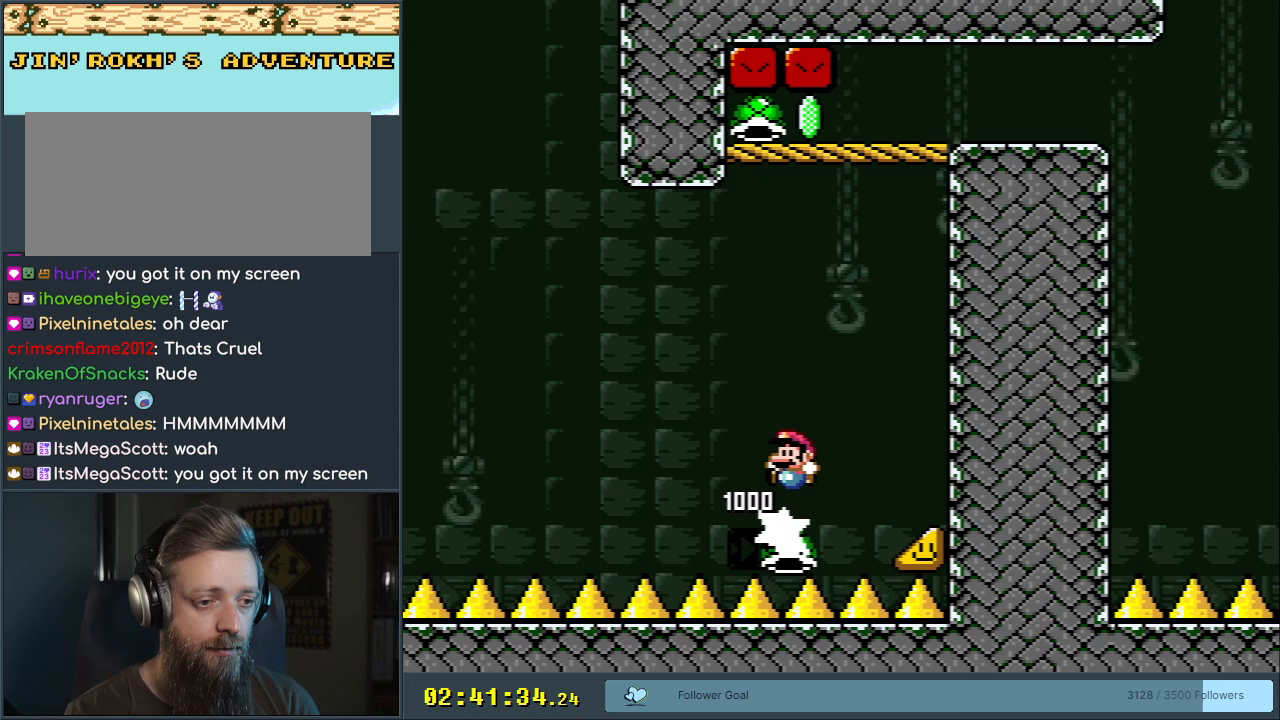
{"buttons": ["B", "Y"], "events": [[117, "DPAD_LEFT", "up"], [167, "B", "up"], [250, "DPAD_RIGHT", "down"], [383, "DPAD_RIGHT", "up"], [400, "B", "down"]]}
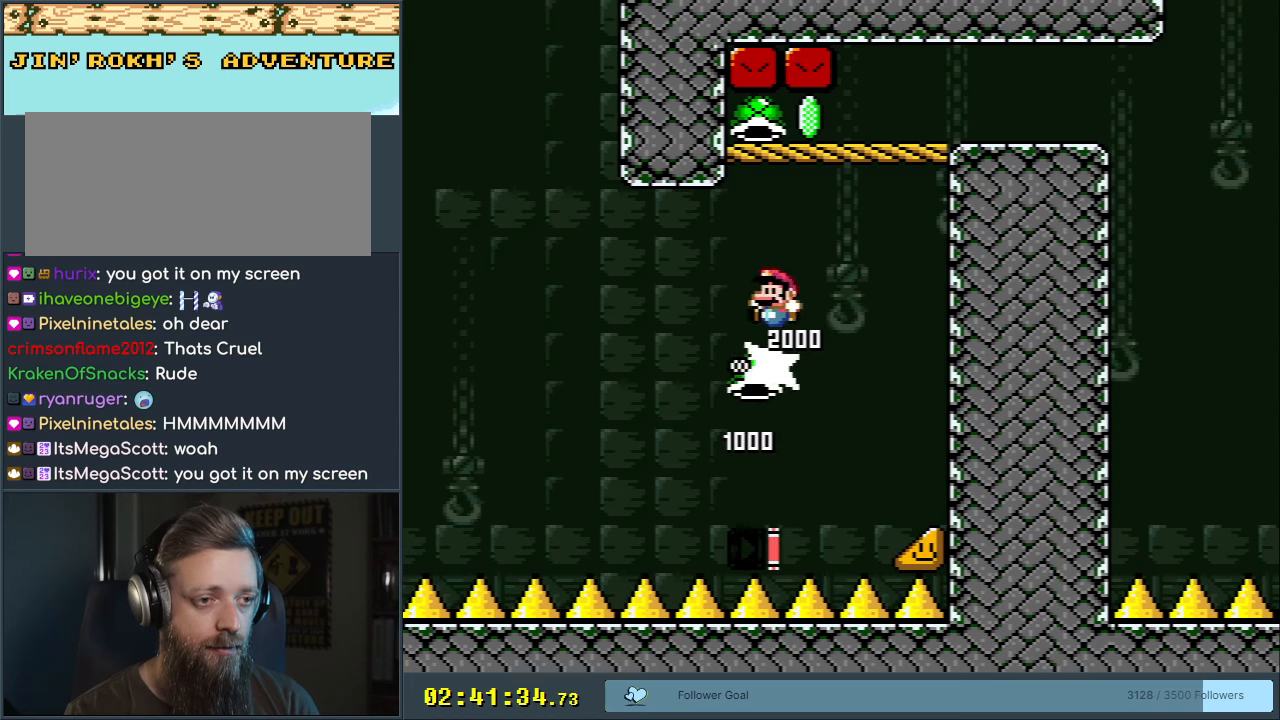
{"buttons": ["B", "Y", "DPAD_RIGHT"], "events": [[17, "DPAD_LEFT", "down"], [117, "DPAD_LEFT", "up"], [183, "DPAD_RIGHT", "down"]]}
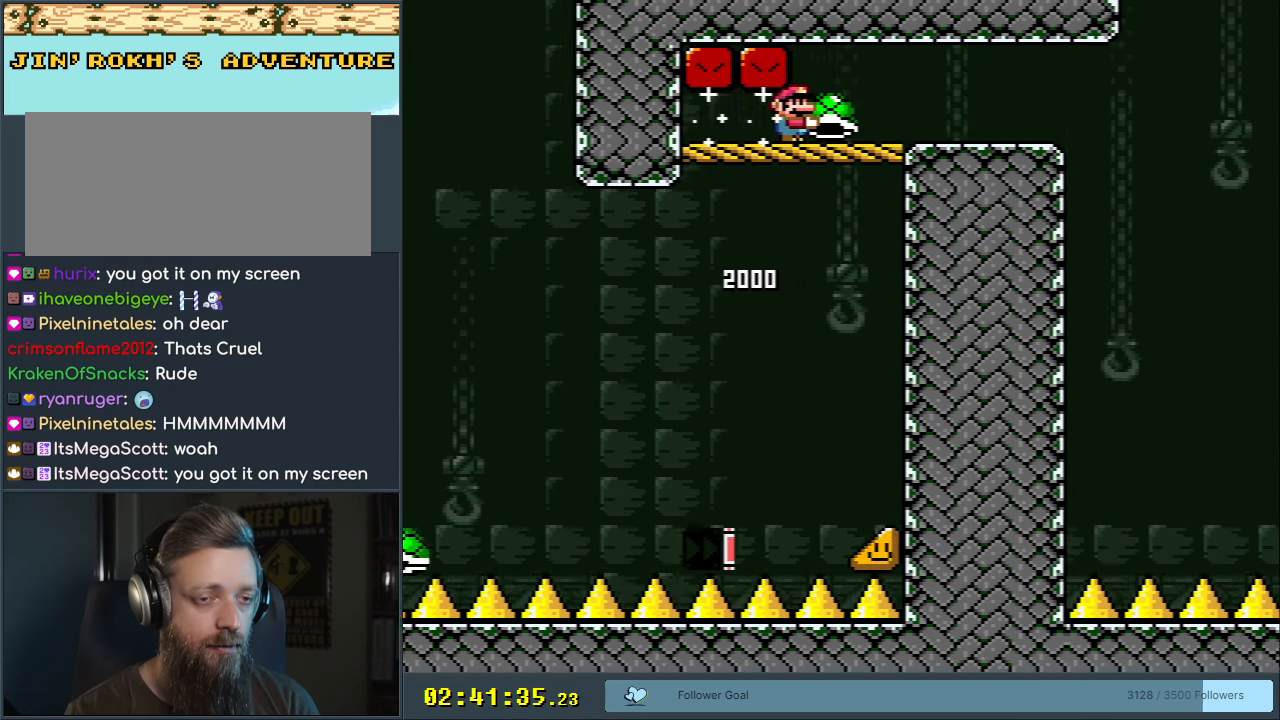
{"buttons": ["B", "Y"], "events": [[367, "DPAD_RIGHT", "up"]]}
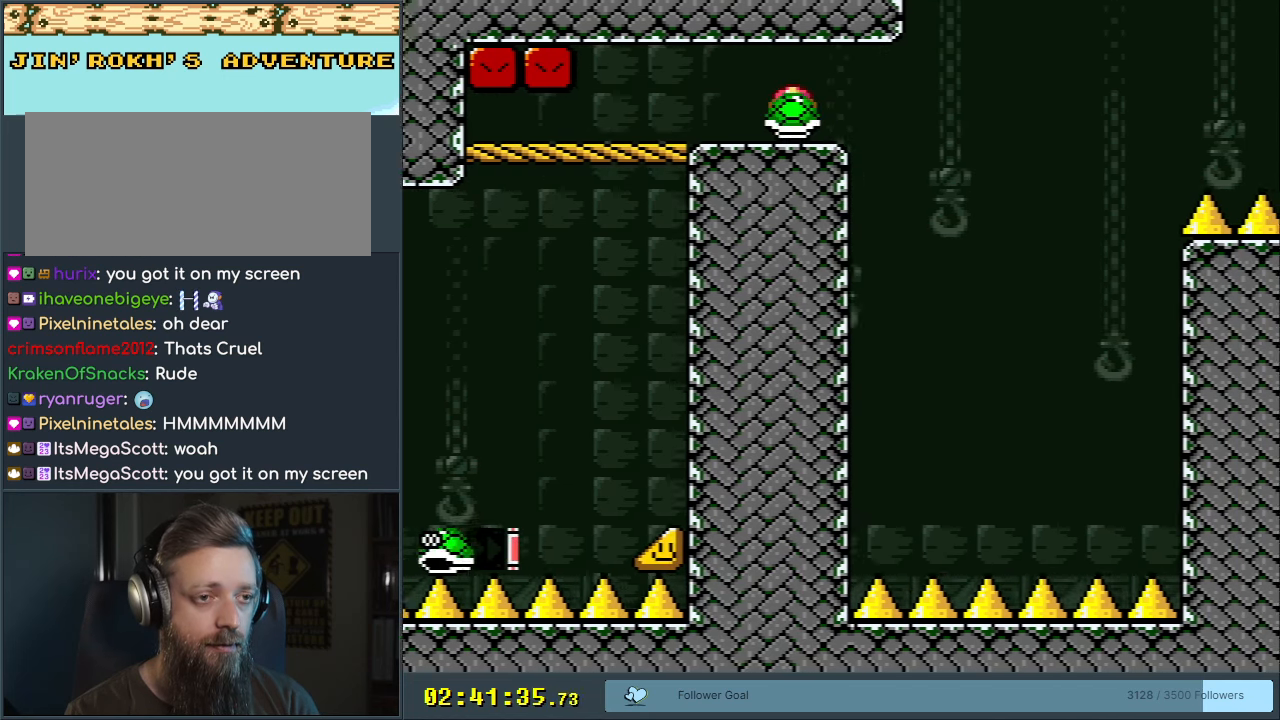
{"buttons": ["Y"], "events": [[17, "DPAD_LEFT", "down"], [167, "DPAD_LEFT", "up"], [383, "B", "up"]]}
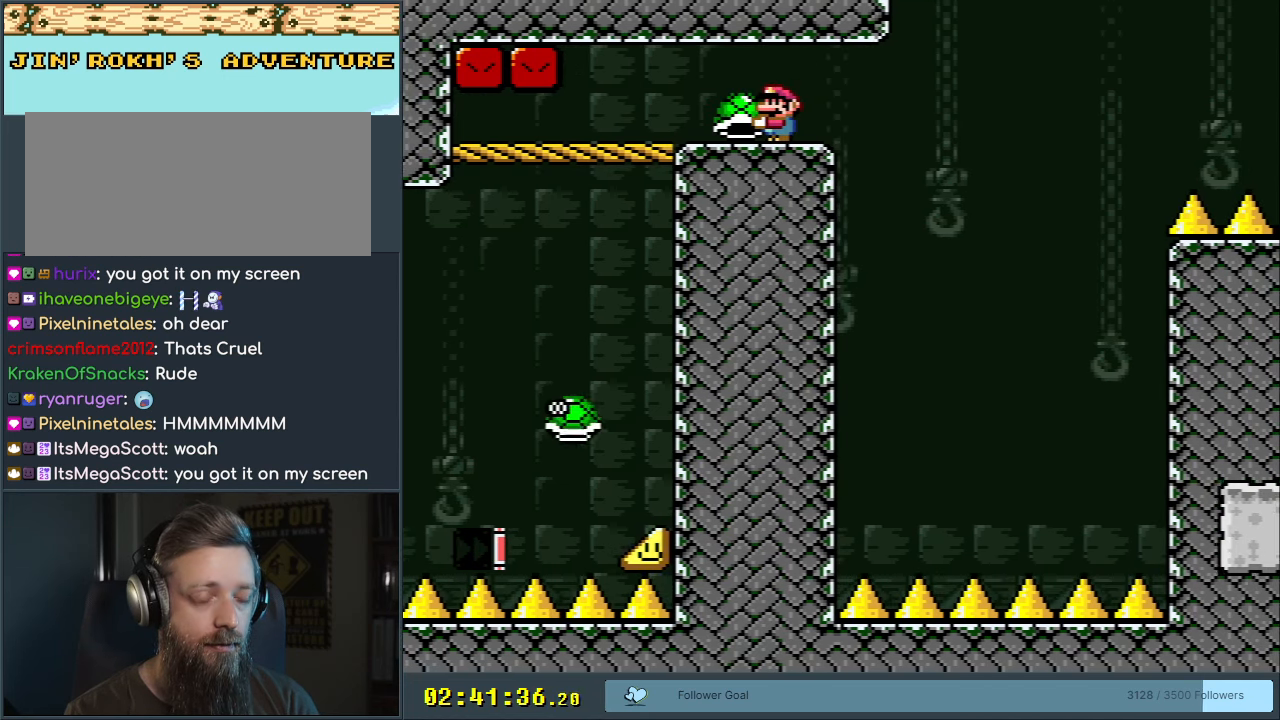
{"buttons": ["B", "Y", "DPAD_RIGHT"], "events": [[133, "DPAD_RIGHT", "down"], [333, "B", "down"]]}